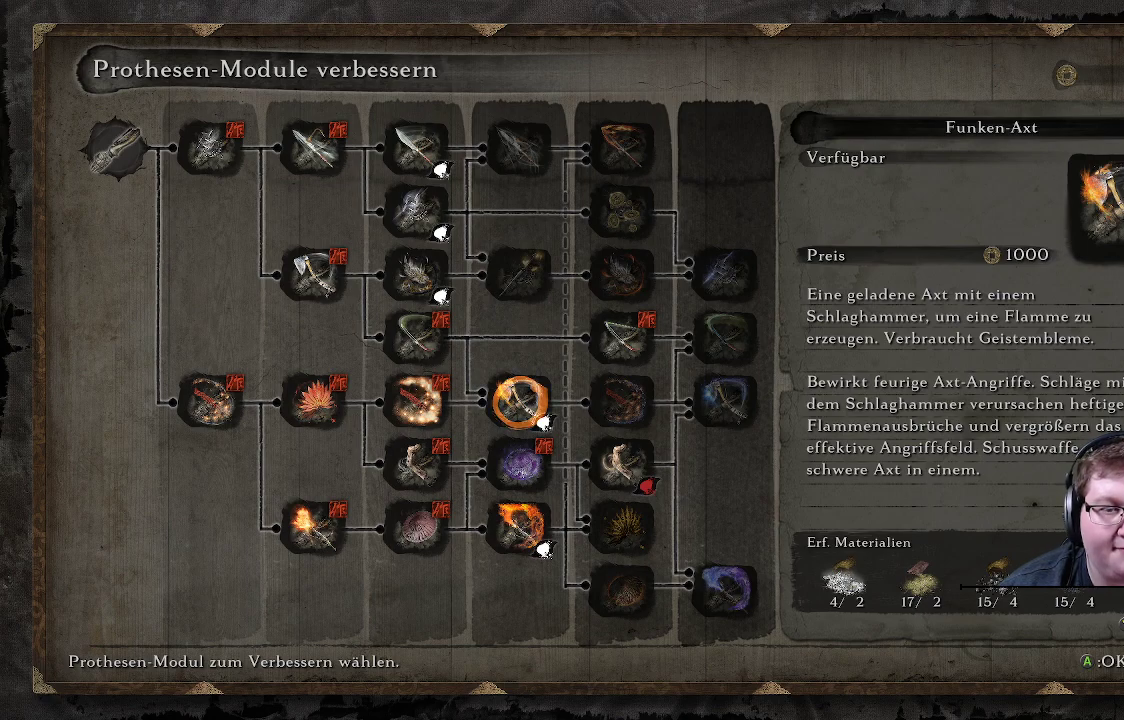
Gameplay with a controller (Xbox layout); each line is a JSON object with the inputs held at the frame after it. "events" lists button and stick changes between this image and that frame as [ms after this image, input, new state], when the widget could be followed in between. Not read: L3 R3.
{"buttons": [], "left_stick": "center", "right_stick": "center", "events": []}
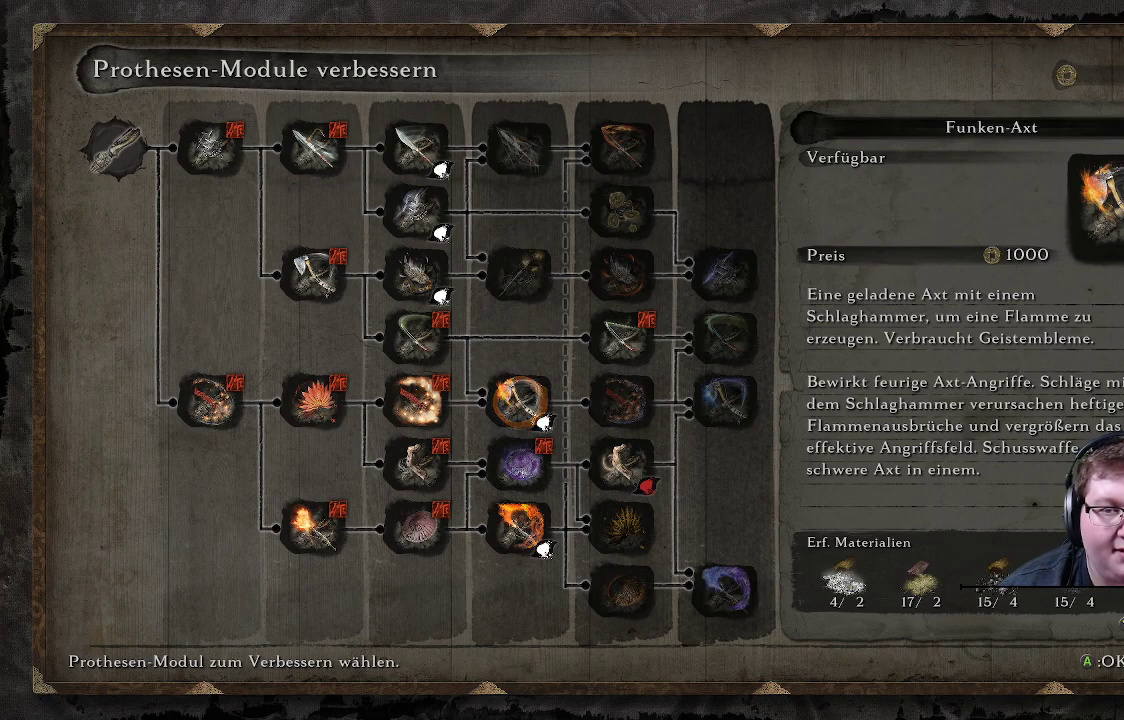
{"buttons": ["DPAD_RIGHT"], "left_stick": "center", "right_stick": "center", "events": [[300, "DPAD_DOWN", "down"], [400, "DPAD_DOWN", "up"], [500, "DPAD_RIGHT", "down"]]}
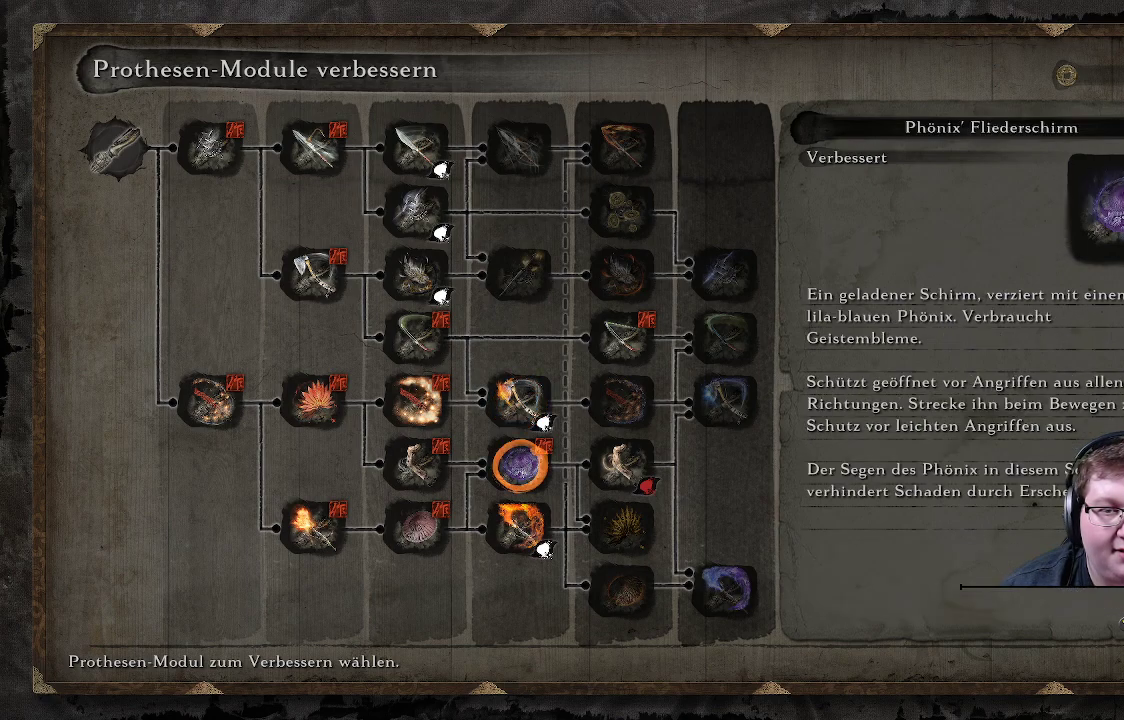
{"buttons": ["DPAD_LEFT"], "left_stick": "center", "right_stick": "center", "events": [[117, "DPAD_RIGHT", "up"], [467, "DPAD_LEFT", "down"]]}
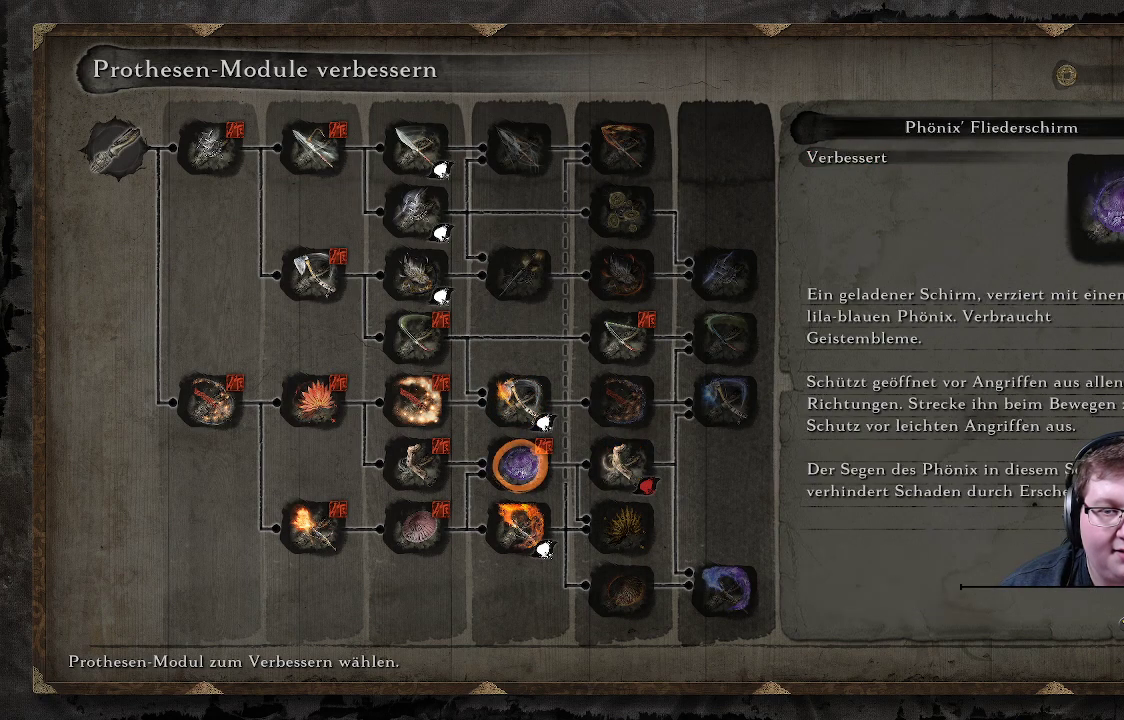
{"buttons": [], "left_stick": "center", "right_stick": "center", "events": [[83, "DPAD_LEFT", "up"], [217, "DPAD_DOWN", "down"], [300, "DPAD_DOWN", "up"]]}
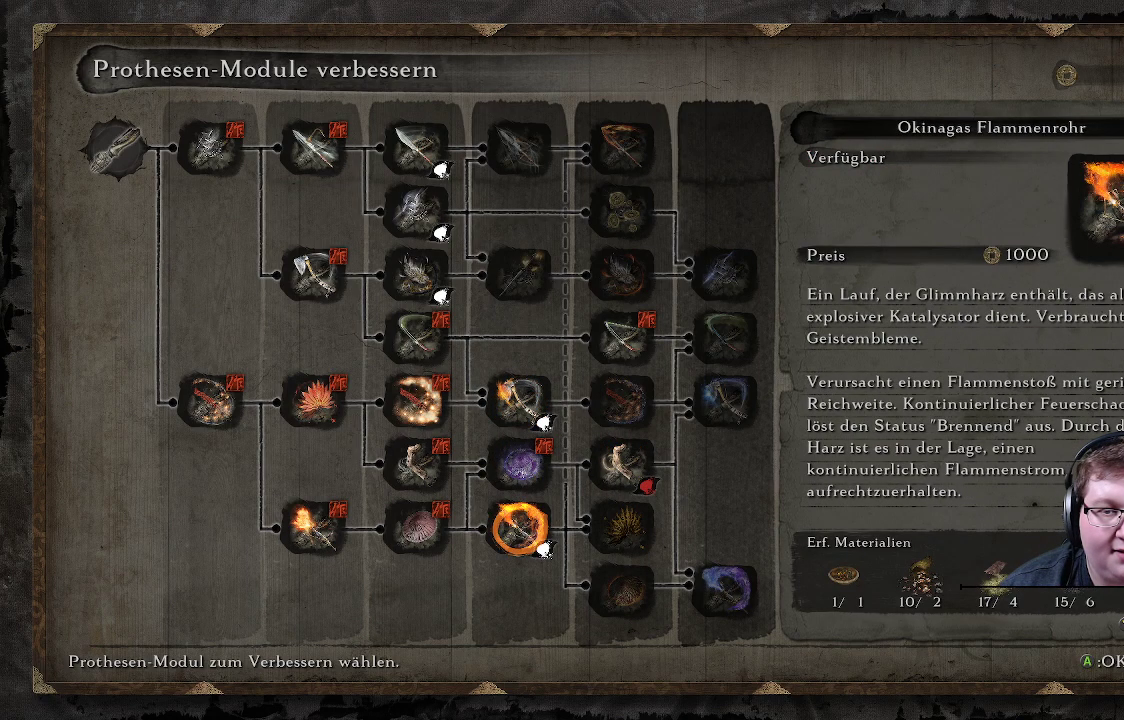
{"buttons": [], "left_stick": "center", "right_stick": "center", "events": []}
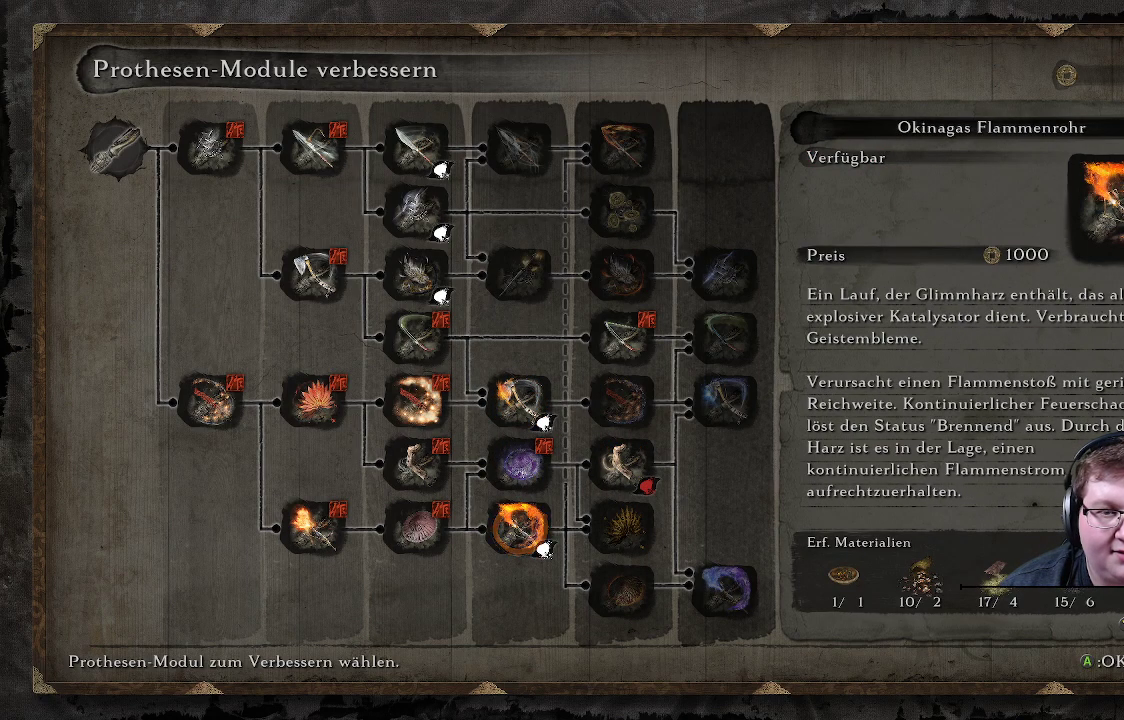
{"buttons": [], "left_stick": "center", "right_stick": "center", "events": []}
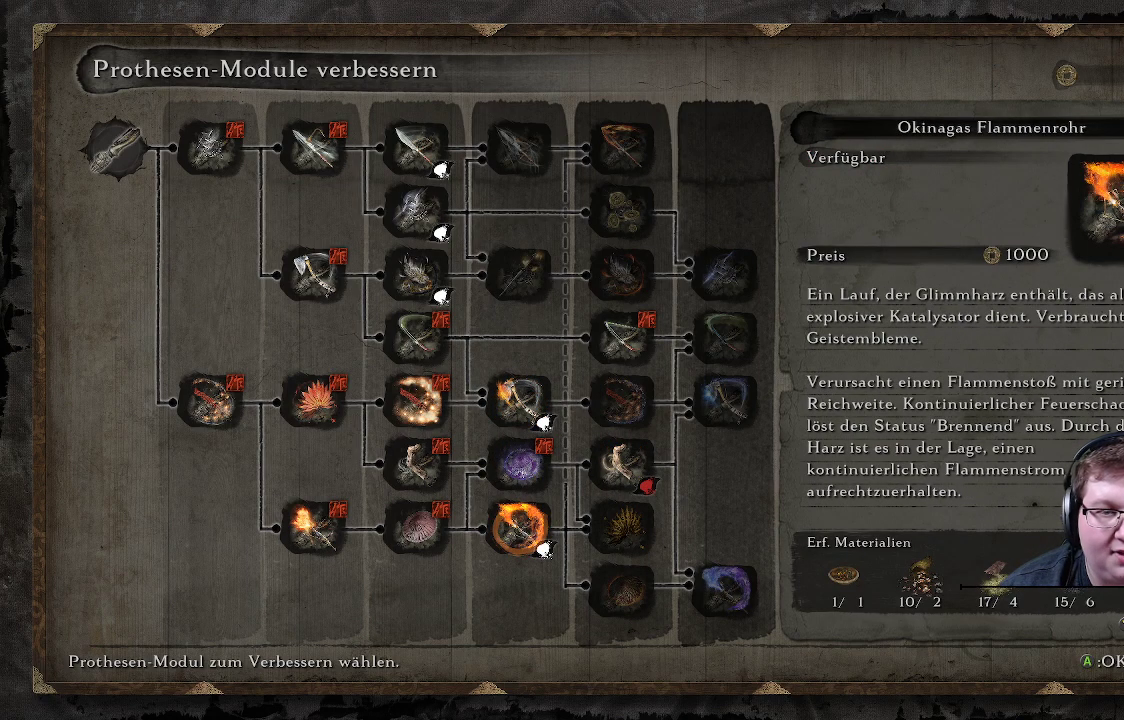
{"buttons": [], "left_stick": "center", "right_stick": "center", "events": []}
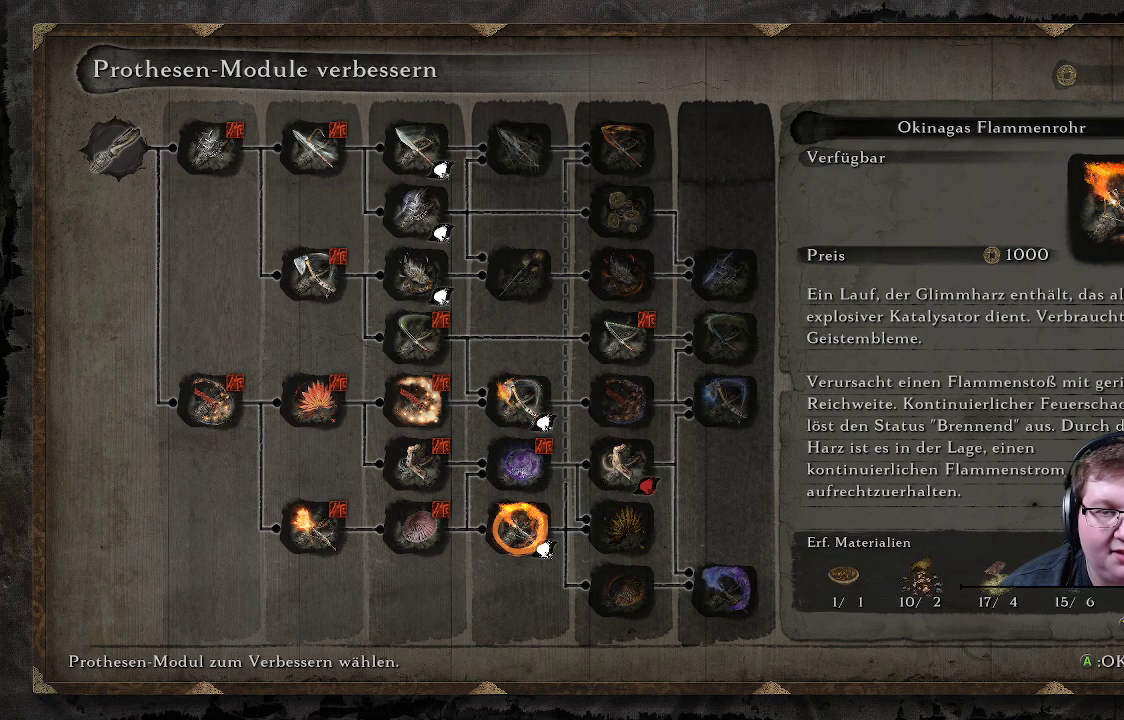
{"buttons": [], "left_stick": "center", "right_stick": "center", "events": []}
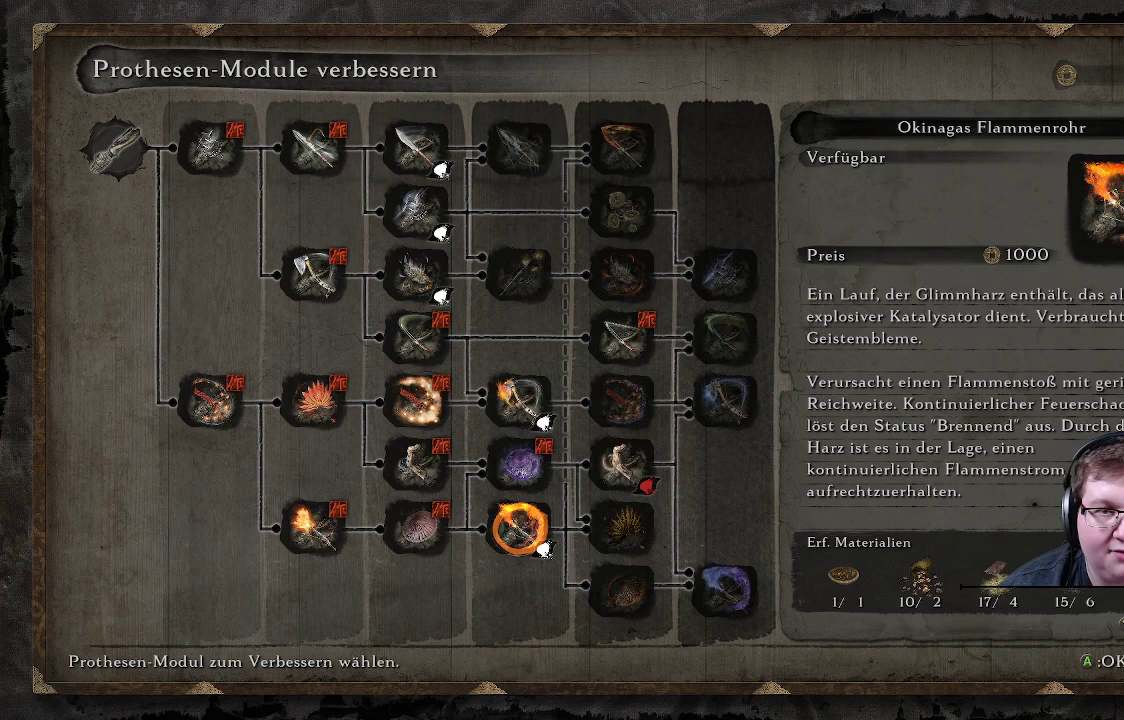
{"buttons": [], "left_stick": "center", "right_stick": "center", "events": []}
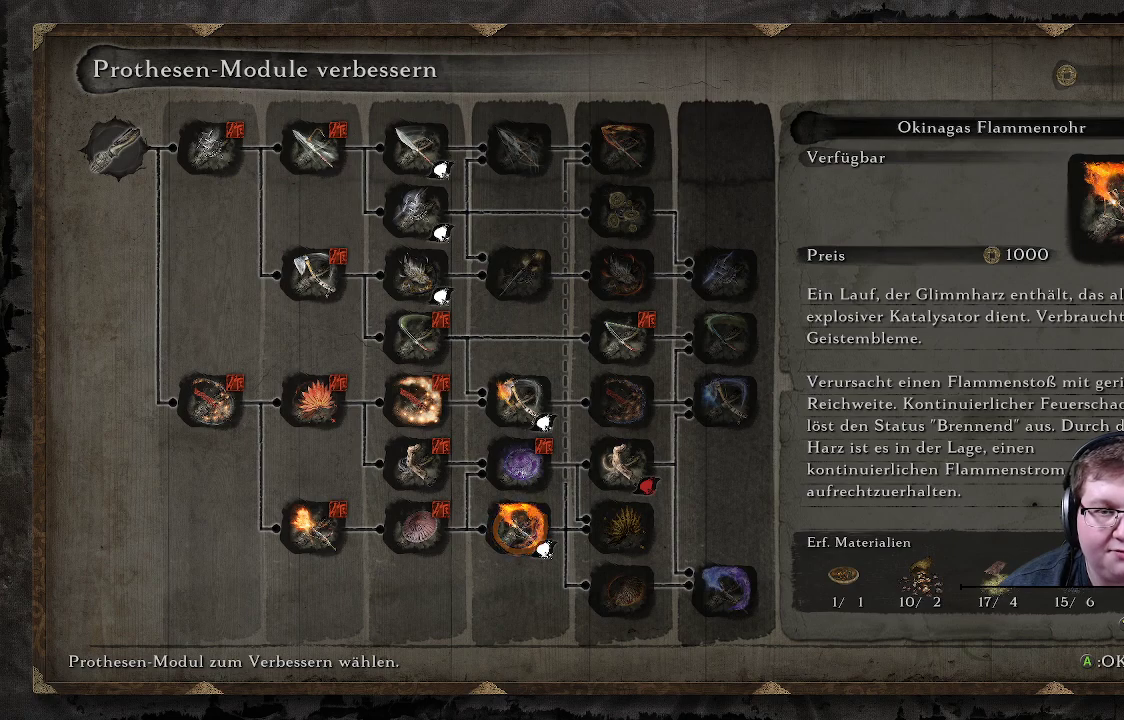
{"buttons": ["DPAD_RIGHT"], "left_stick": "center", "right_stick": "center", "events": [[367, "DPAD_RIGHT", "down"]]}
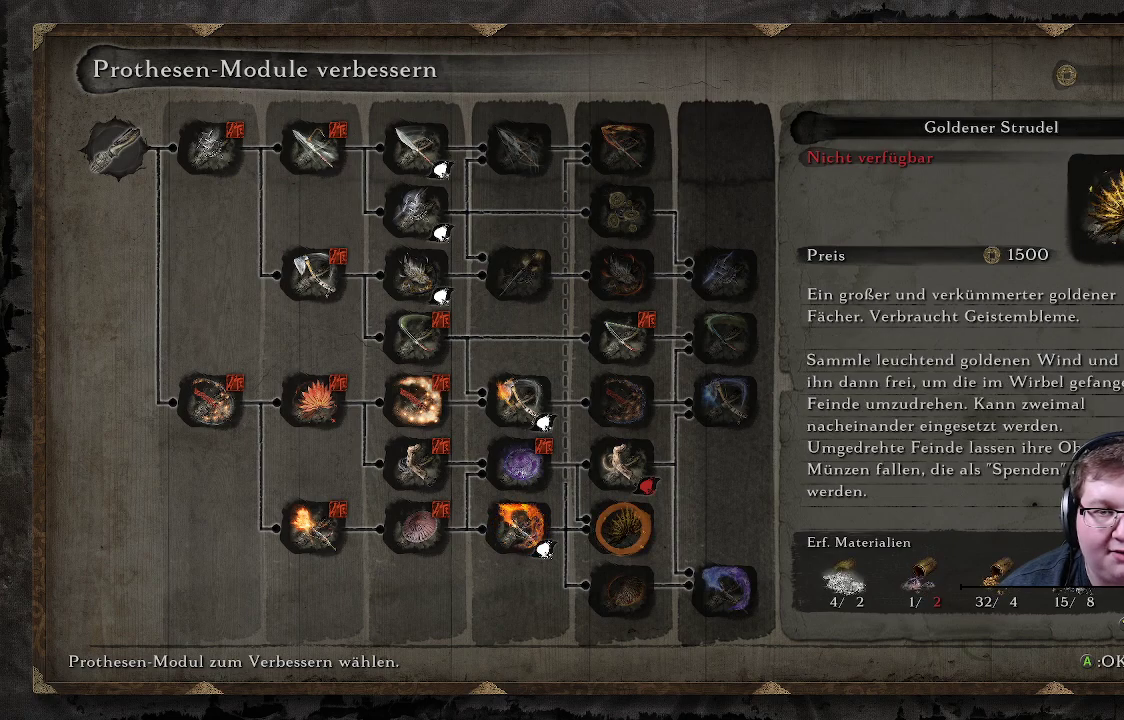
{"buttons": [], "left_stick": "center", "right_stick": "center", "events": [[50, "DPAD_RIGHT", "up"]]}
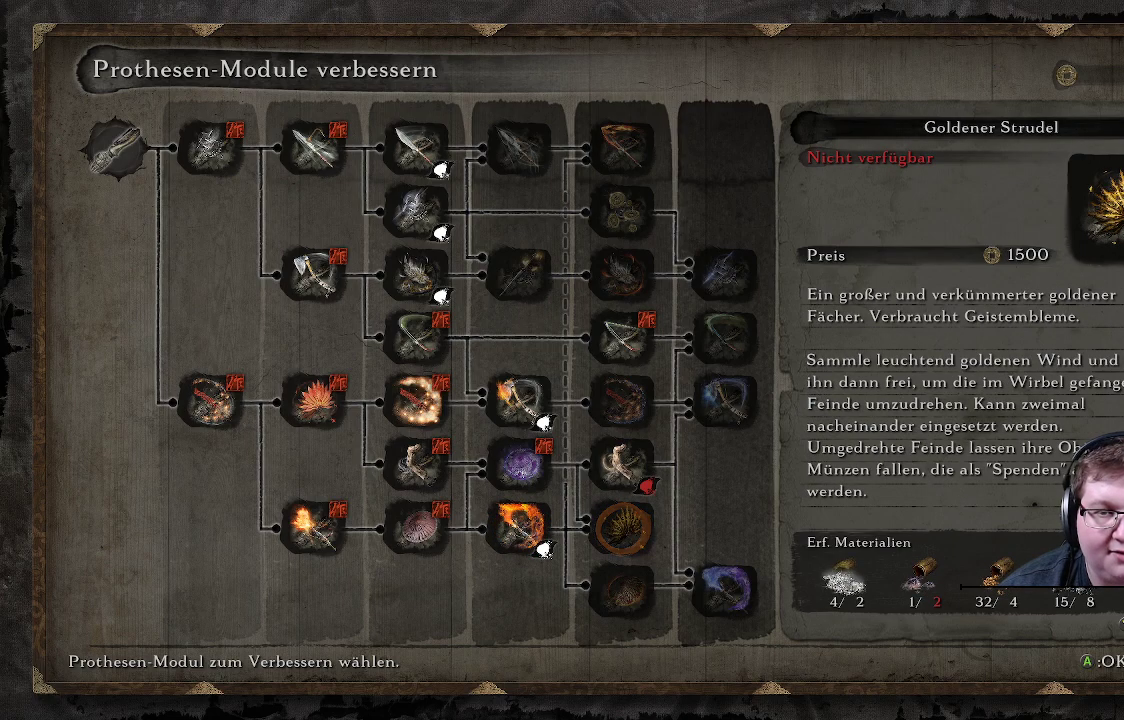
{"buttons": [], "left_stick": "center", "right_stick": "center", "events": []}
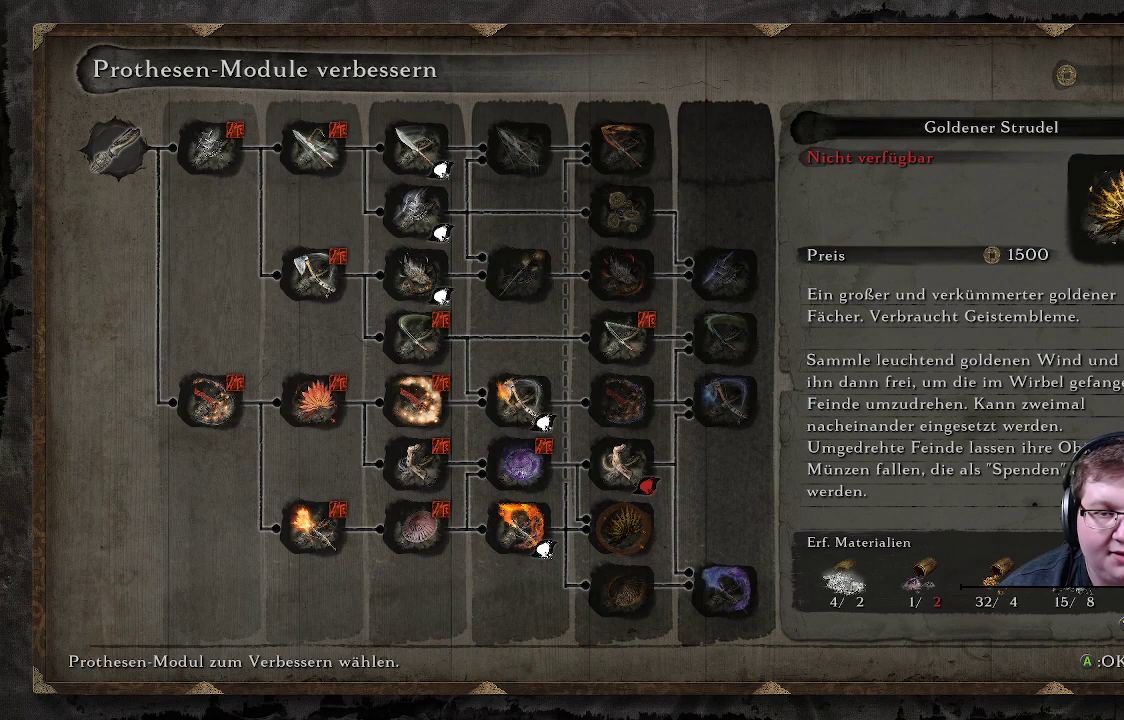
{"buttons": [], "left_stick": "center", "right_stick": "center", "events": []}
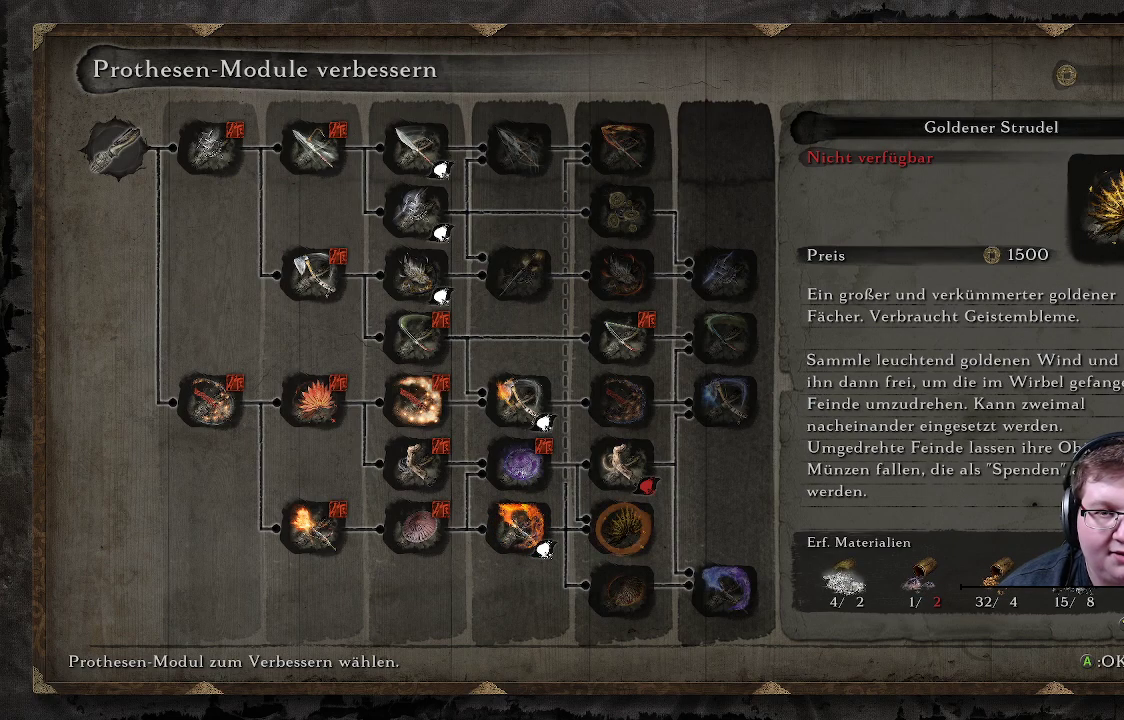
{"buttons": [], "left_stick": "center", "right_stick": "center", "events": []}
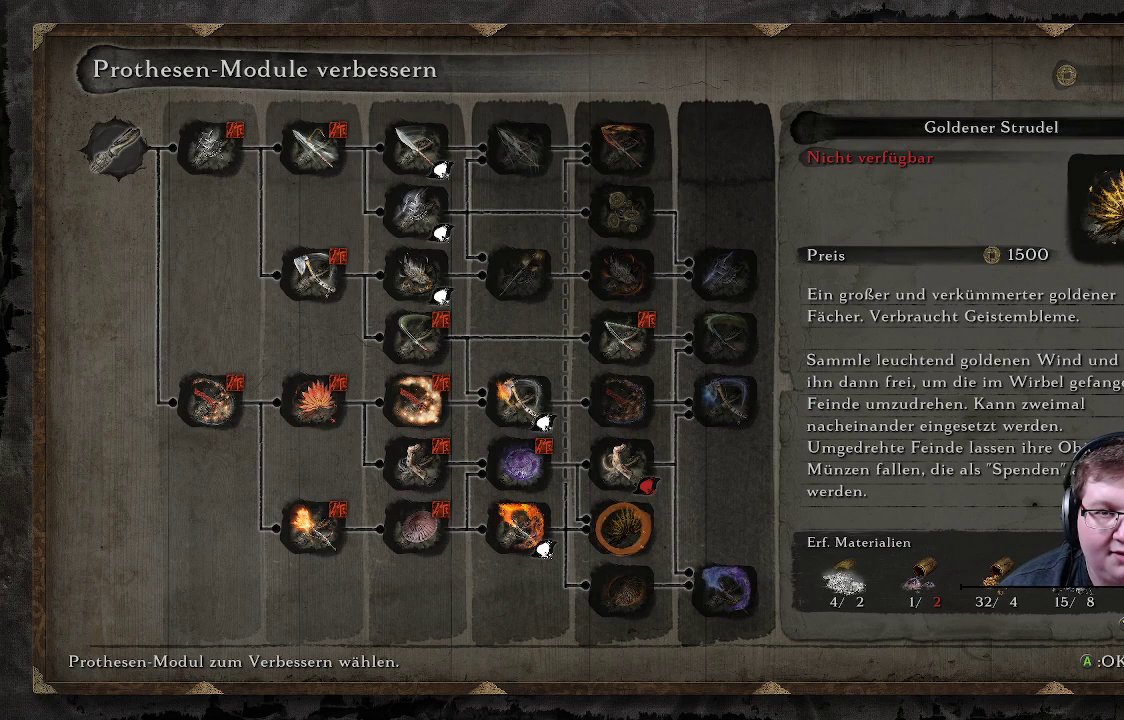
{"buttons": [], "left_stick": "center", "right_stick": "center", "events": [[100, "DPAD_UP", "down"], [217, "DPAD_UP", "up"], [350, "DPAD_UP", "down"], [467, "DPAD_UP", "up"]]}
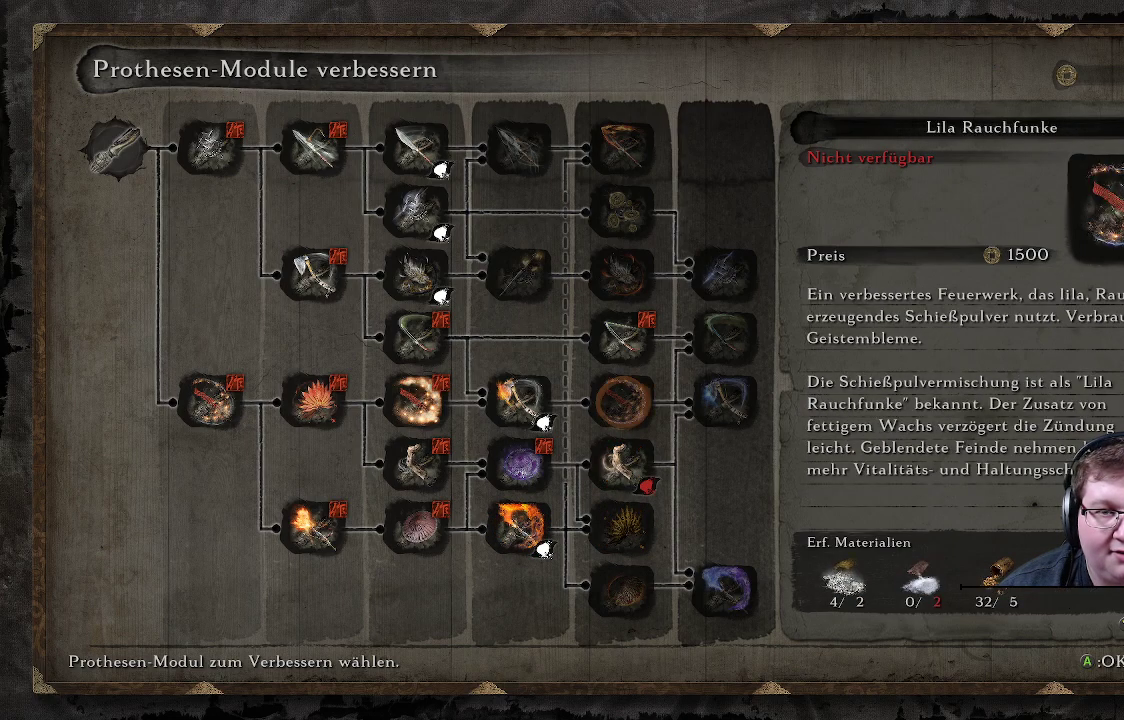
{"buttons": [], "left_stick": "center", "right_stick": "center", "events": [[67, "DPAD_RIGHT", "down"], [150, "DPAD_RIGHT", "up"], [317, "DPAD_UP", "down"], [450, "DPAD_UP", "up"]]}
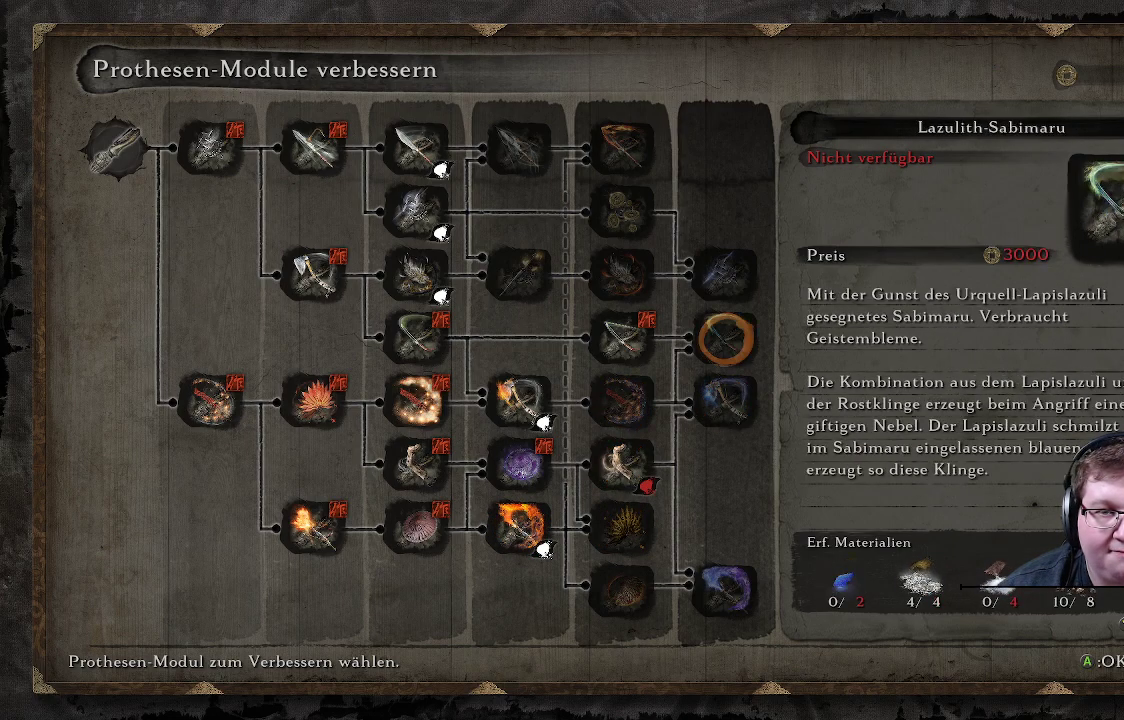
{"buttons": [], "left_stick": "center", "right_stick": "center", "events": [[33, "DPAD_UP", "down"], [150, "DPAD_UP", "up"]]}
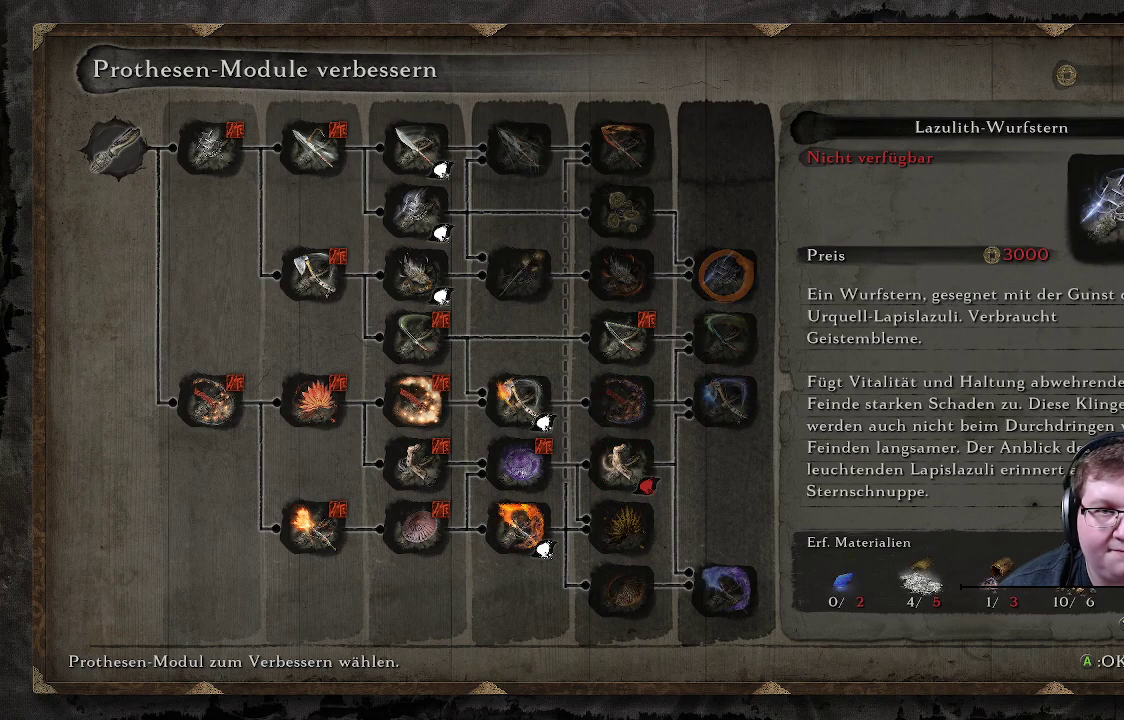
{"buttons": [], "left_stick": "center", "right_stick": "center", "events": [[400, "DPAD_DOWN", "down"], [500, "DPAD_DOWN", "up"]]}
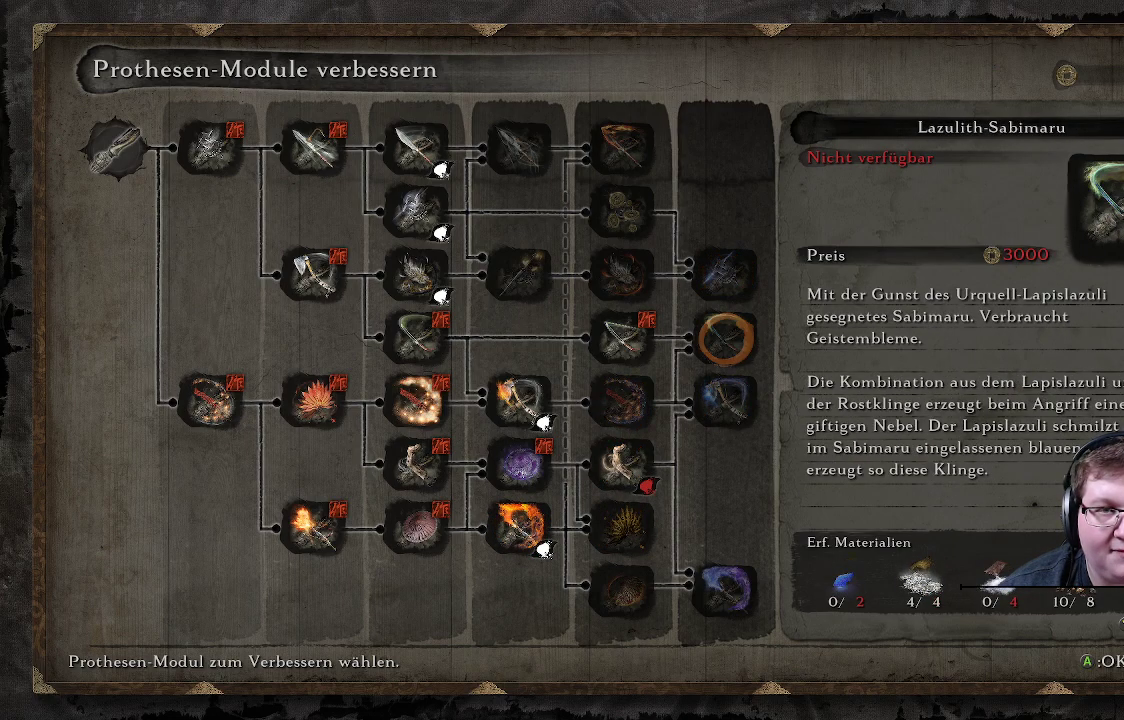
{"buttons": [], "left_stick": "center", "right_stick": "center", "events": []}
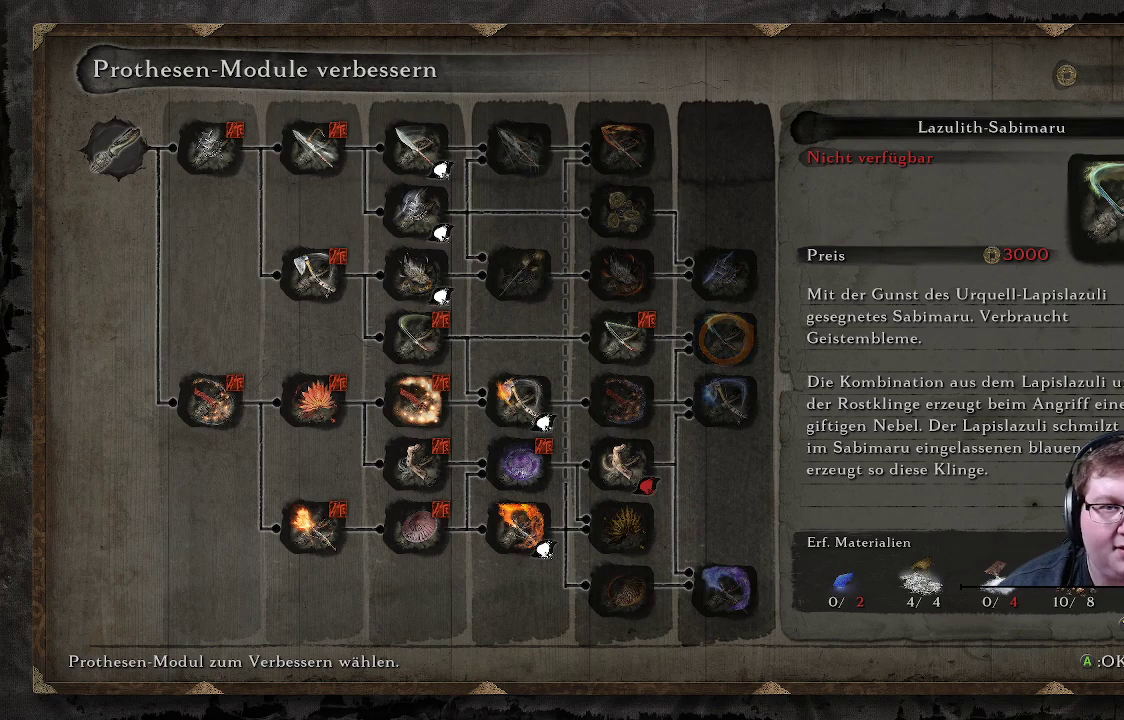
{"buttons": [], "left_stick": "center", "right_stick": "center", "events": []}
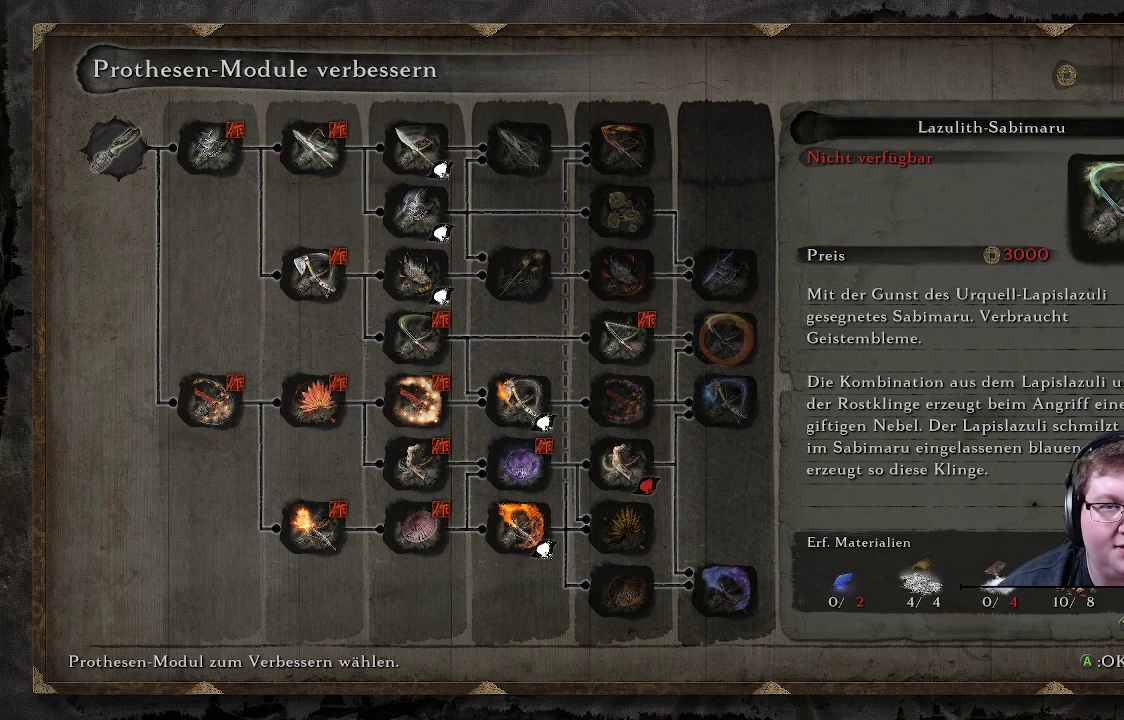
{"buttons": [], "left_stick": "center", "right_stick": "center", "events": [[350, "DPAD_DOWN", "down"], [483, "DPAD_DOWN", "up"]]}
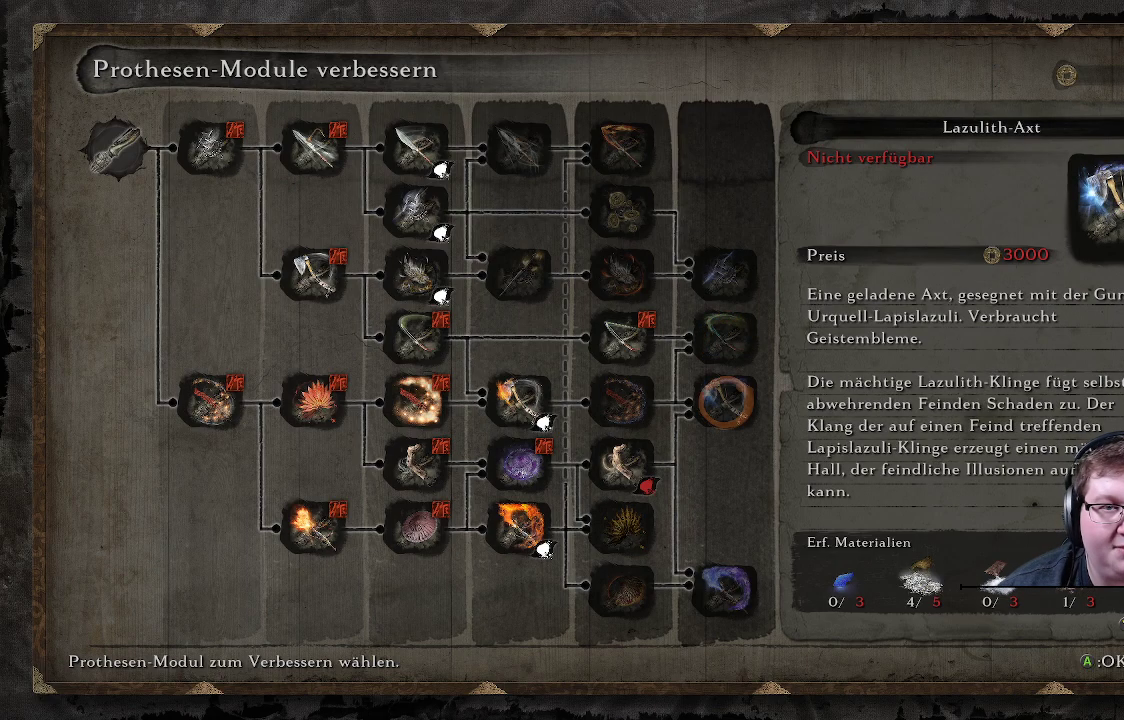
{"buttons": [], "left_stick": "center", "right_stick": "center", "events": []}
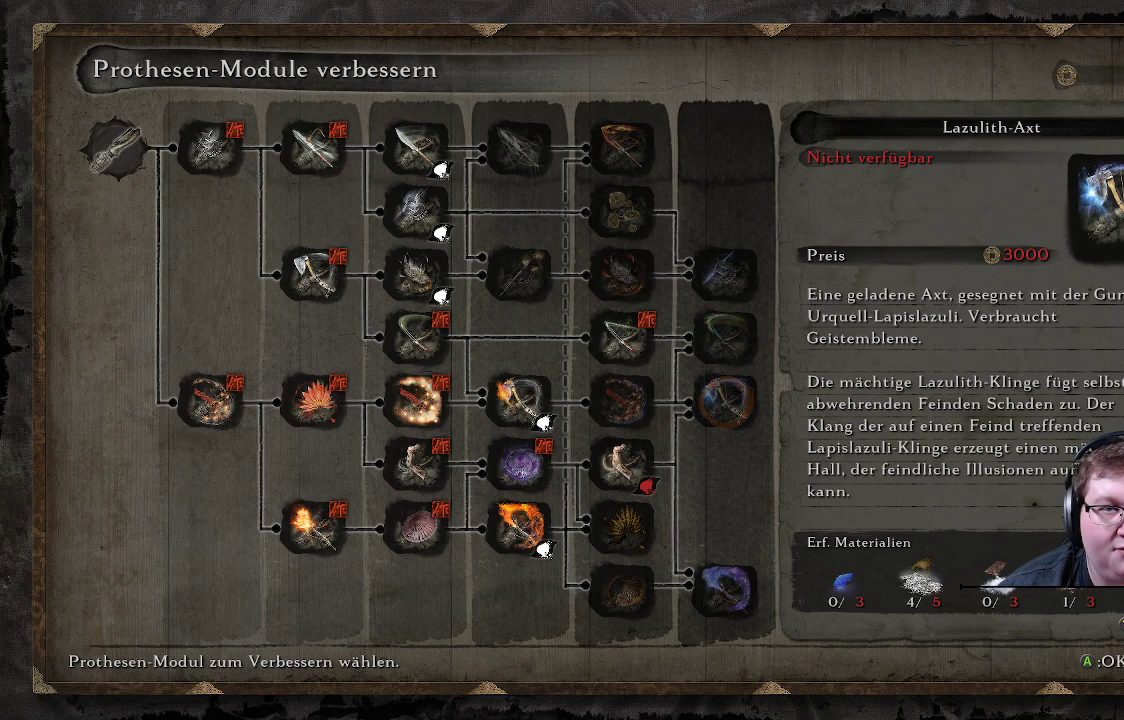
{"buttons": [], "left_stick": "center", "right_stick": "center", "events": [[267, "DPAD_DOWN", "down"], [383, "DPAD_DOWN", "up"]]}
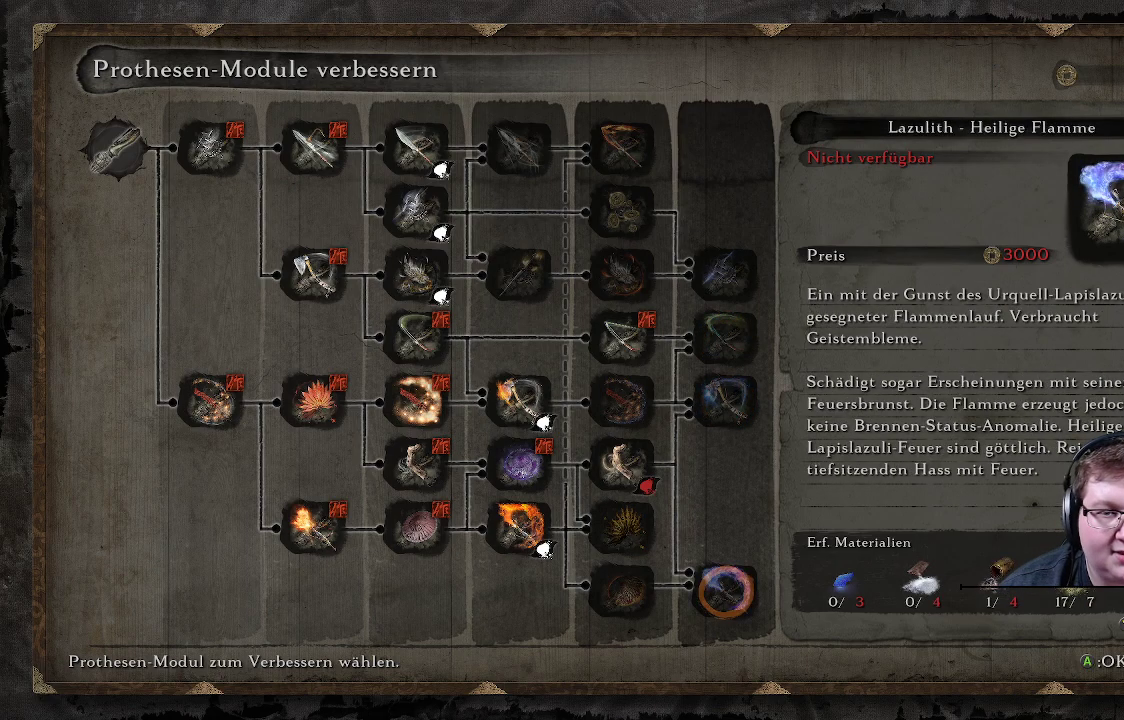
{"buttons": [], "left_stick": "center", "right_stick": "center", "events": []}